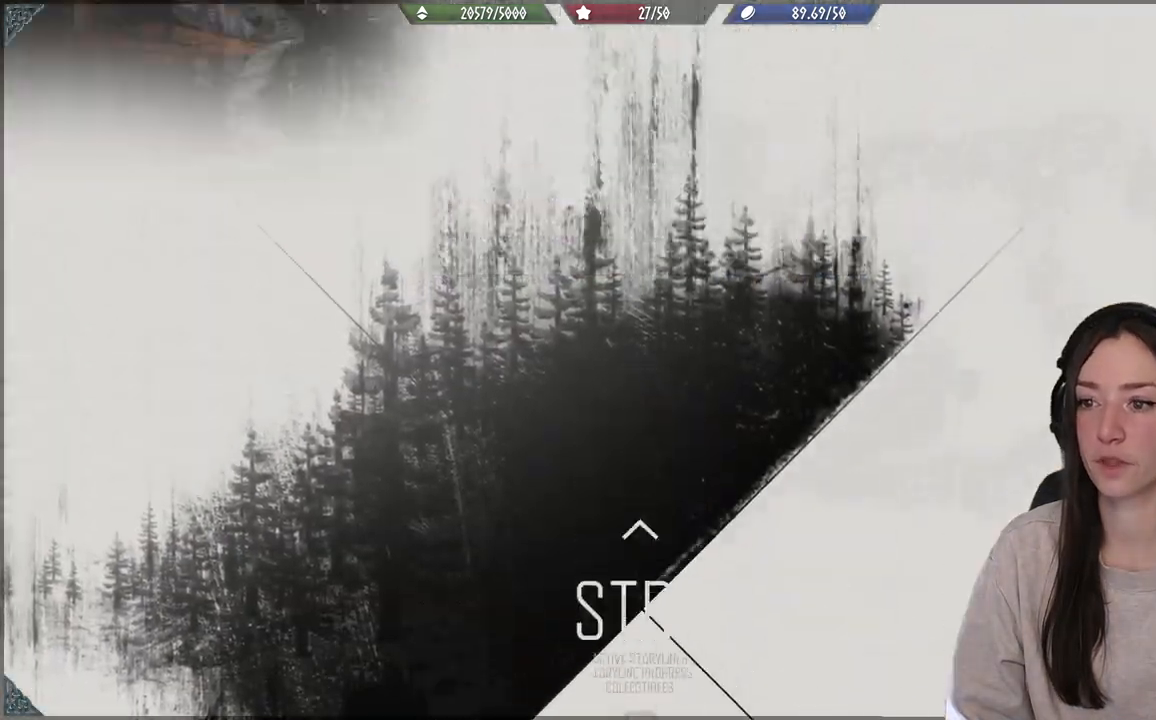
Gameplay with a controller (Xbox layout); each line is a JSON object with the inputs held at the frame after it. "events" lists button and stick changes between this image and that frame as [ms after this image, input, new state], when the widget could be followed in between. Not read: L3.
{"buttons": [], "left_stick": "center", "right_stick": "center", "events": []}
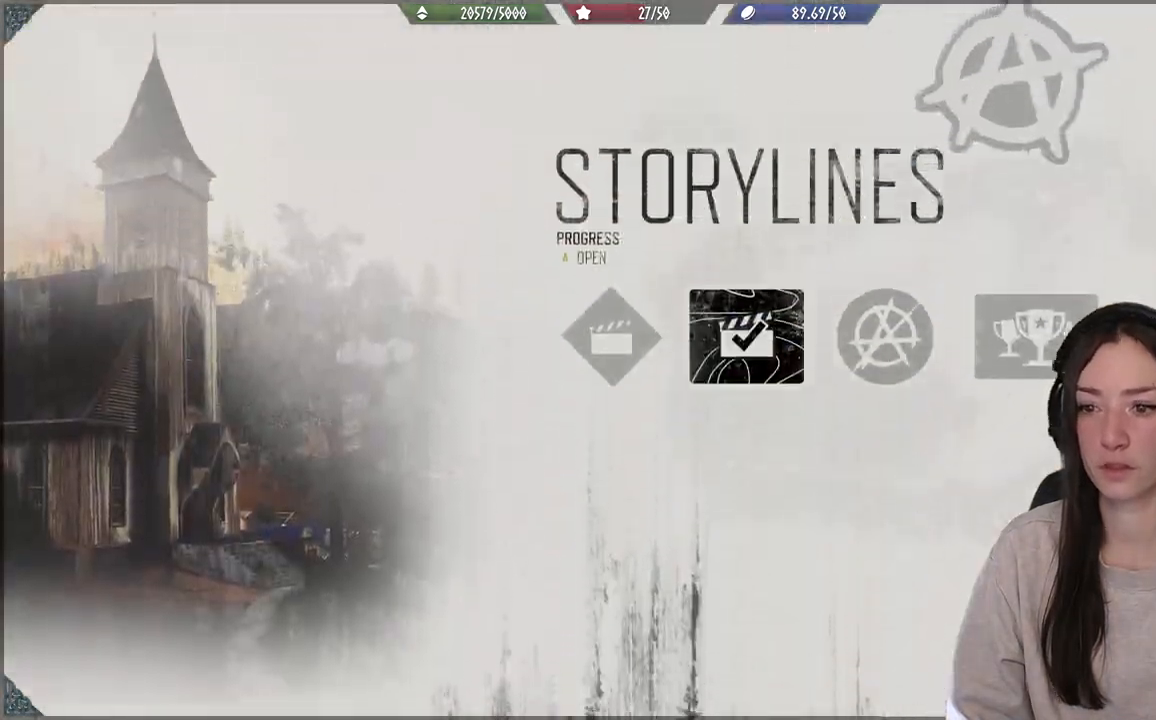
{"buttons": [], "left_stick": "center", "right_stick": "center", "events": [[367, "DPAD_LEFT", "down"], [467, "DPAD_LEFT", "up"]]}
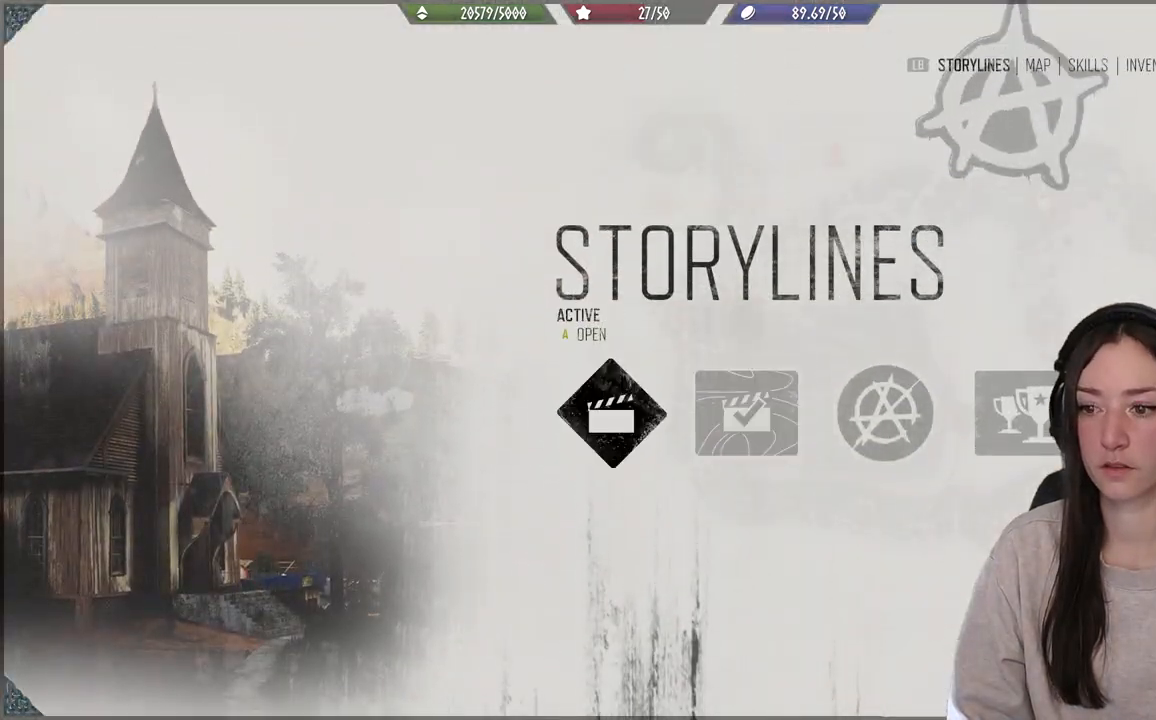
{"buttons": [], "left_stick": "center", "right_stick": "center", "events": [[17, "A", "down"], [133, "A", "up"]]}
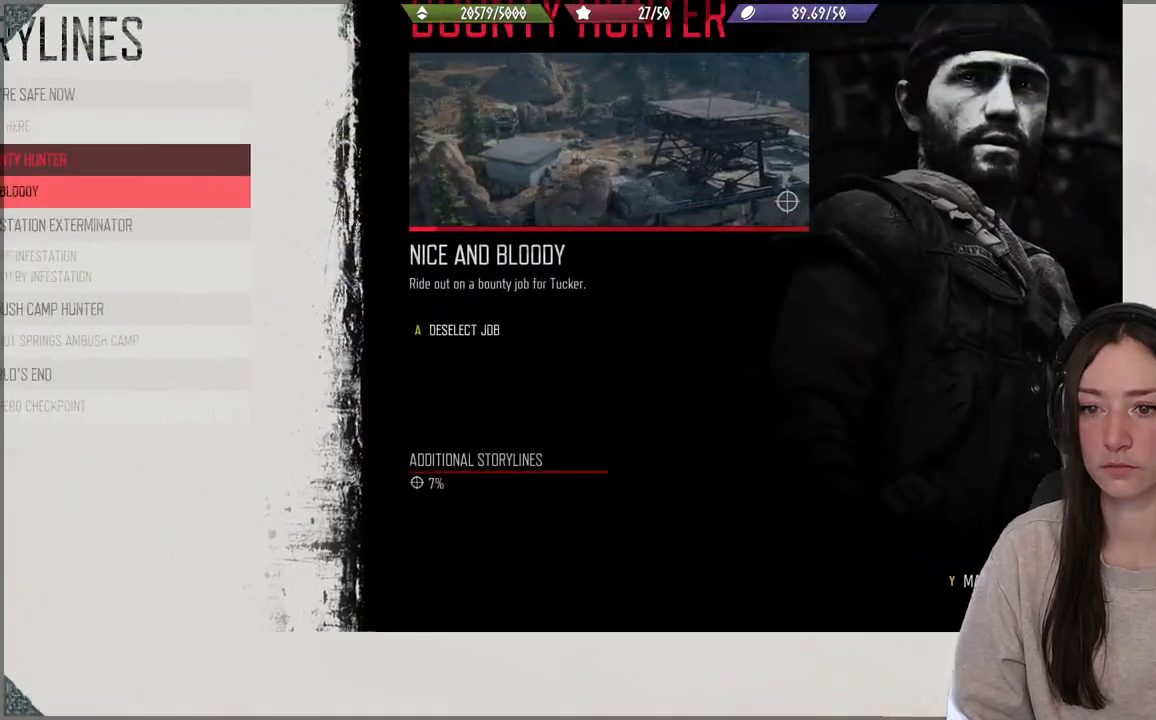
{"buttons": [], "left_stick": "center", "right_stick": "center", "events": []}
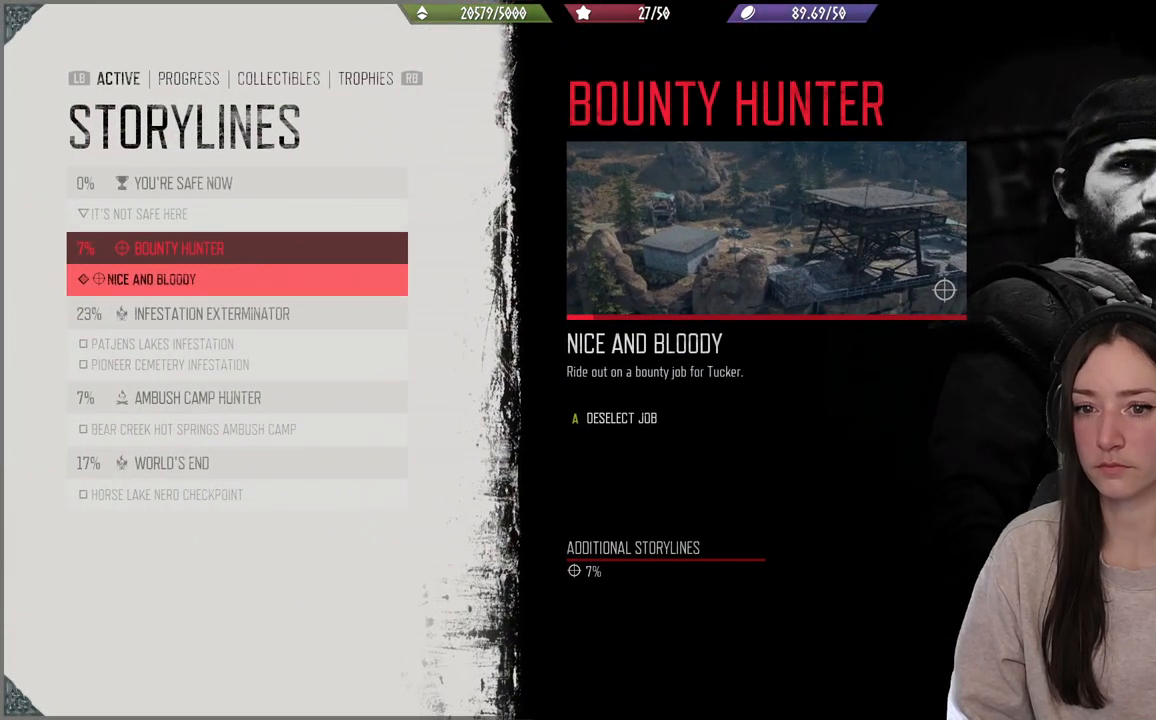
{"buttons": ["DPAD_DOWN"], "left_stick": "center", "right_stick": "center", "events": [[450, "DPAD_DOWN", "down"]]}
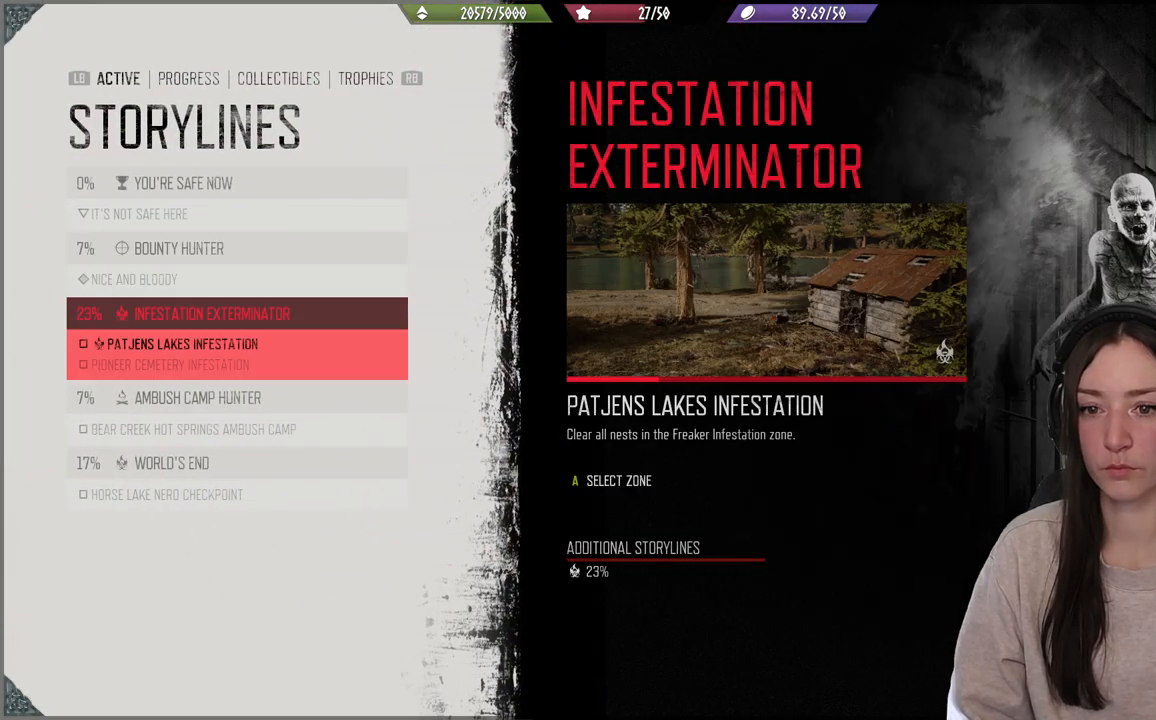
{"buttons": [], "left_stick": "center", "right_stick": "center", "events": [[33, "DPAD_DOWN", "up"]]}
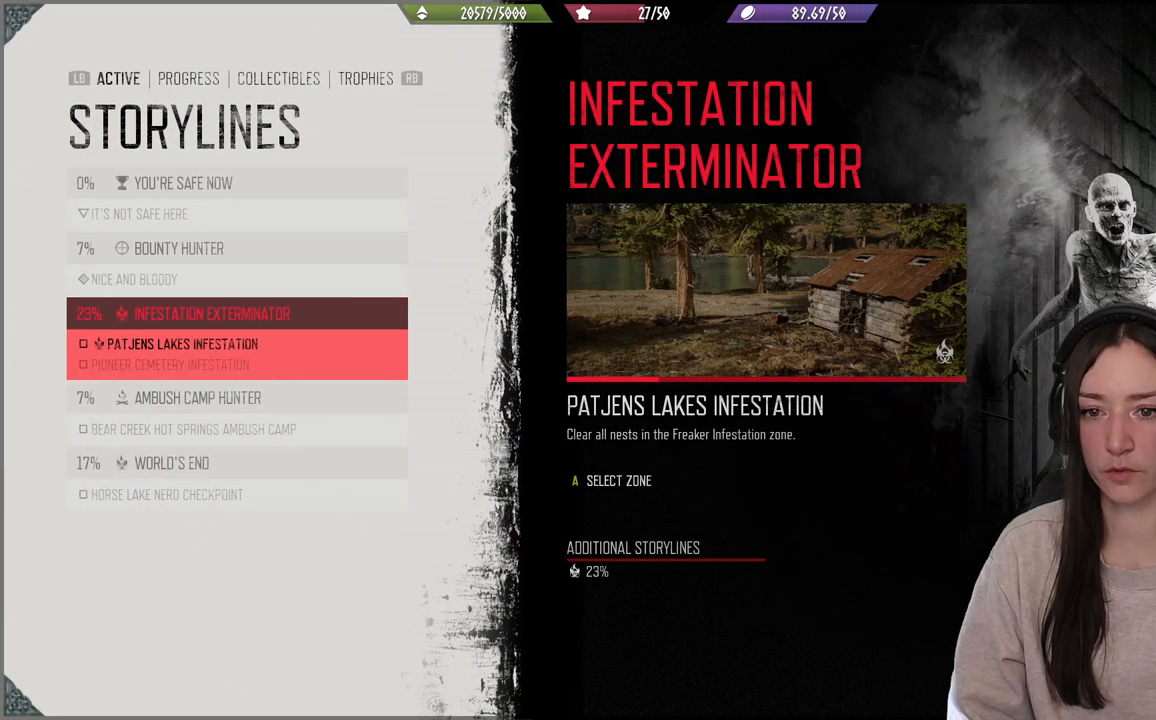
{"buttons": [], "left_stick": "center", "right_stick": "center", "events": []}
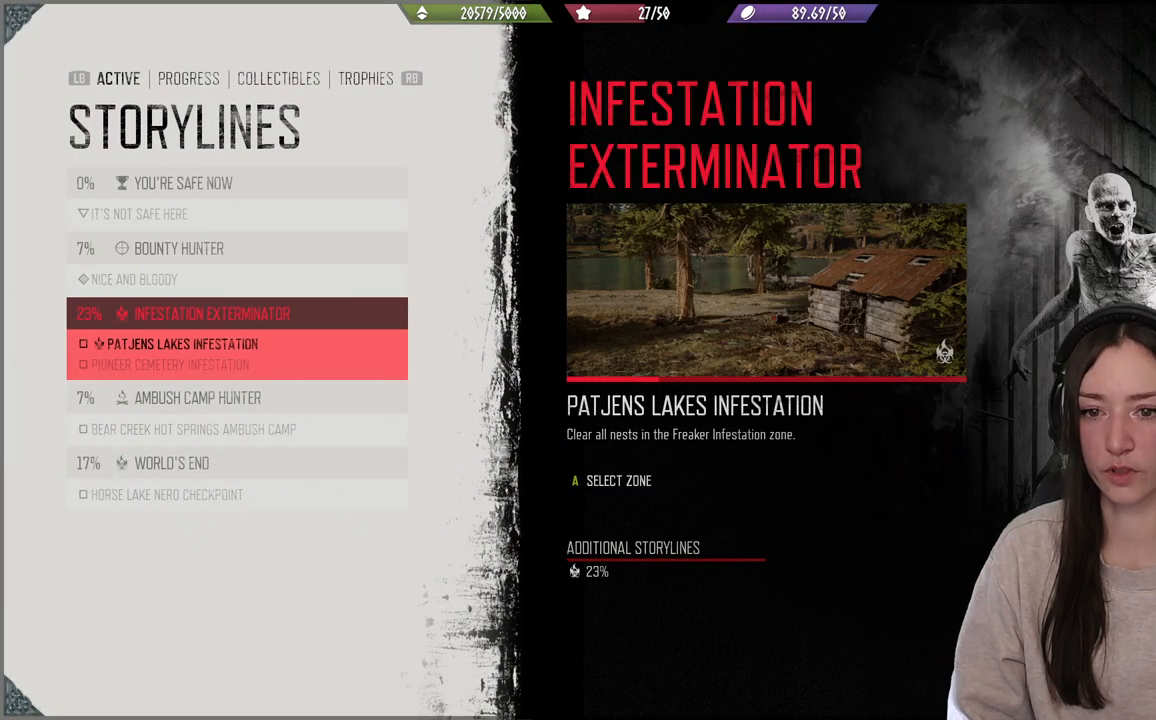
{"buttons": [], "left_stick": "center", "right_stick": "center", "events": [[50, "DPAD_DOWN", "down"], [167, "DPAD_DOWN", "up"], [350, "DPAD_UP", "down"], [483, "DPAD_UP", "up"]]}
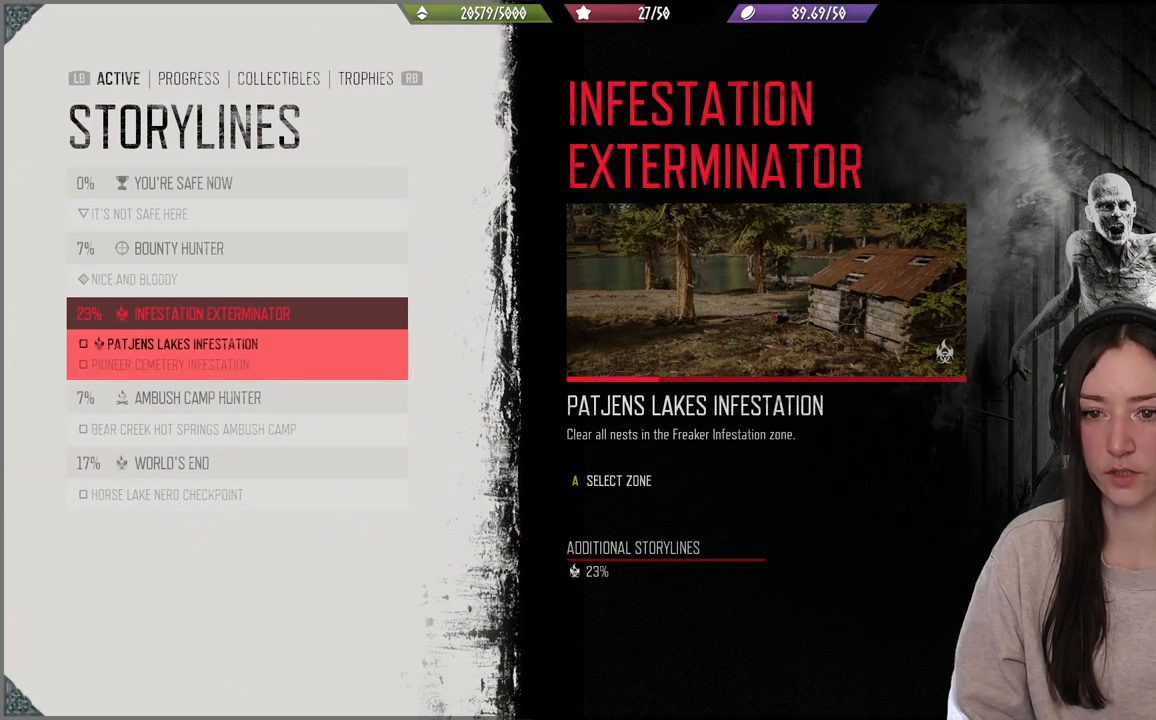
{"buttons": [], "left_stick": "center", "right_stick": "center", "events": []}
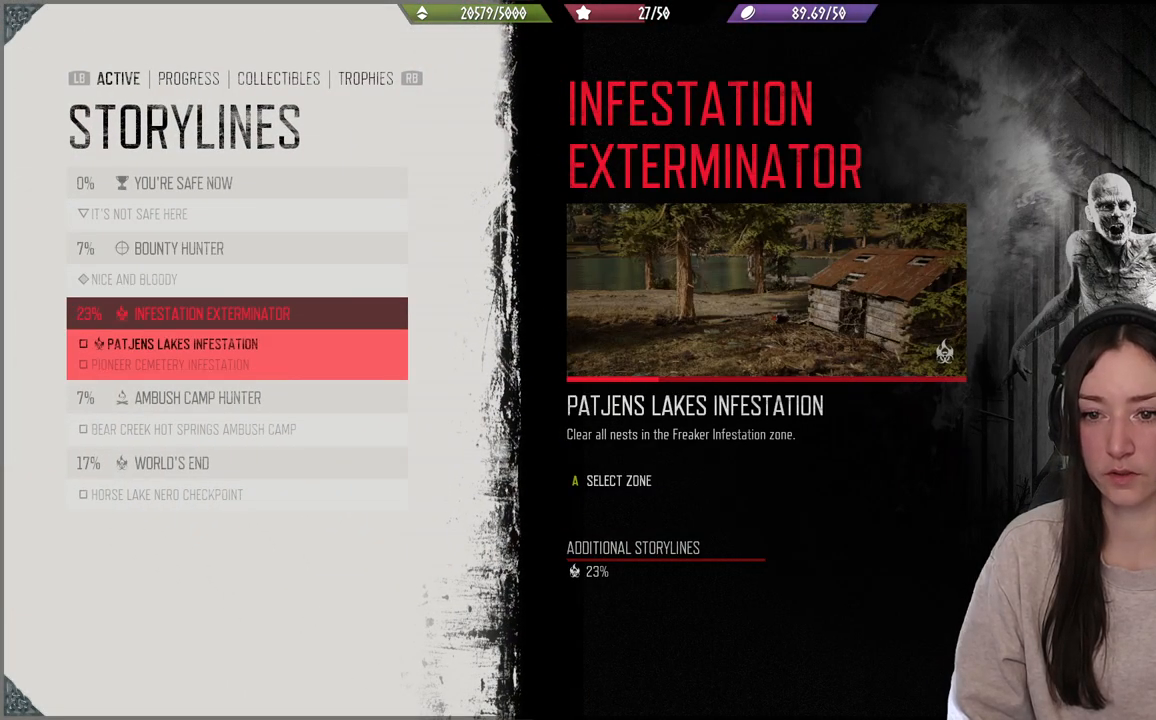
{"buttons": [], "left_stick": "center", "right_stick": "center", "events": [[300, "DPAD_DOWN", "down"], [317, "DPAD_DOWN", "up"]]}
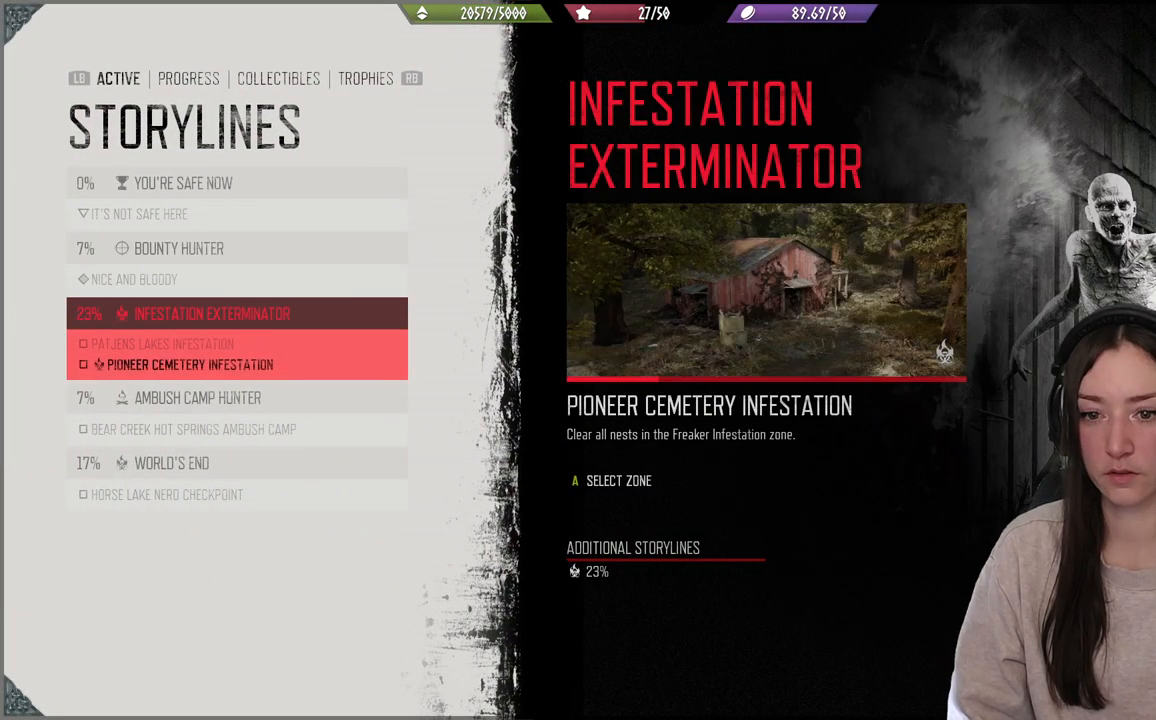
{"buttons": [], "left_stick": "center", "right_stick": "center", "events": [[133, "DPAD_DOWN", "down"], [250, "DPAD_DOWN", "up"]]}
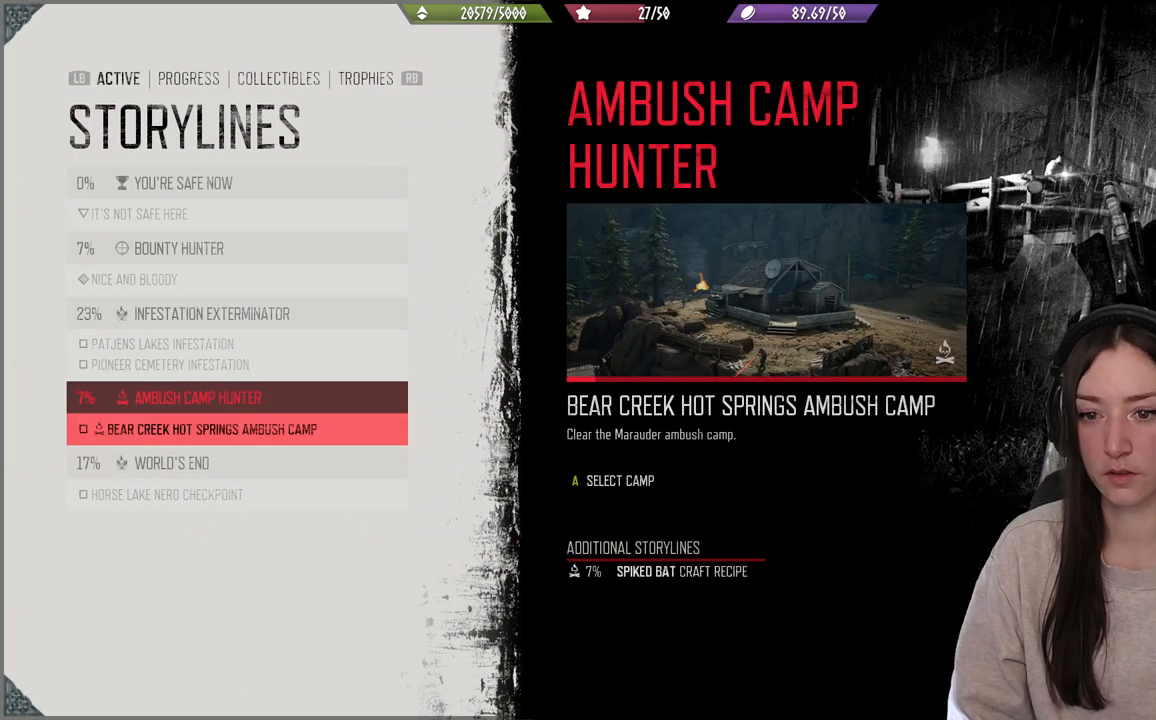
{"buttons": [], "left_stick": "center", "right_stick": "center", "events": []}
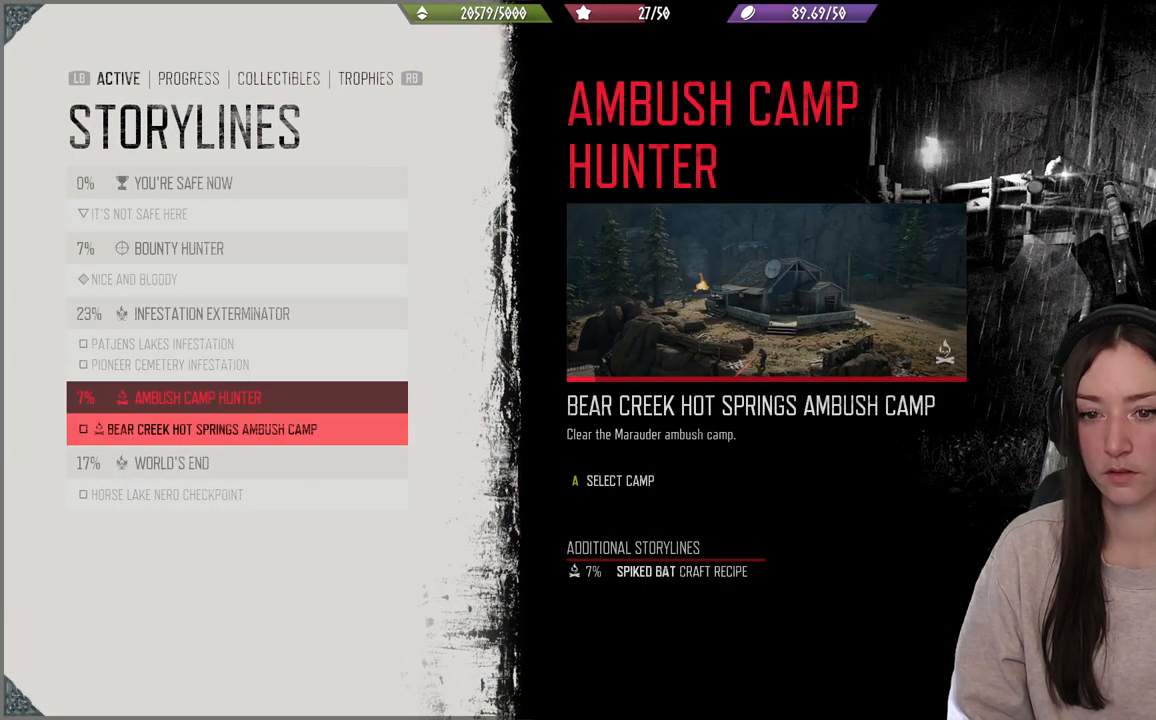
{"buttons": [], "left_stick": "center", "right_stick": "center", "events": []}
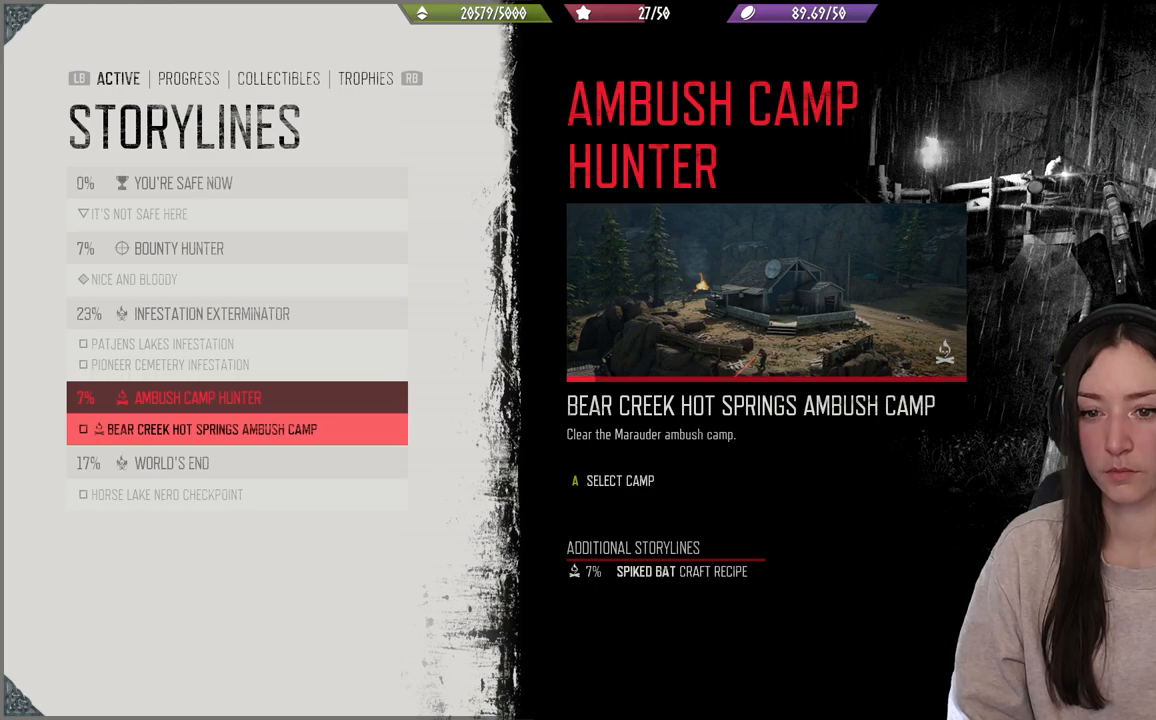
{"buttons": [], "left_stick": "center", "right_stick": "center", "events": []}
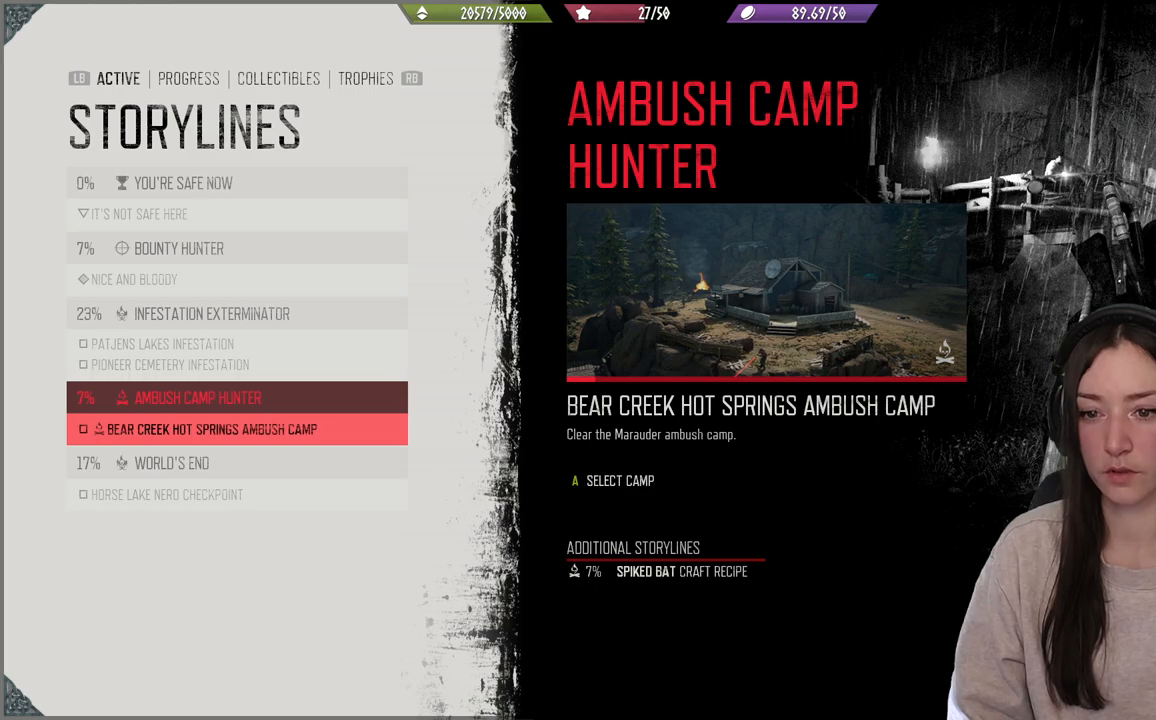
{"buttons": [], "left_stick": "center", "right_stick": "center", "events": []}
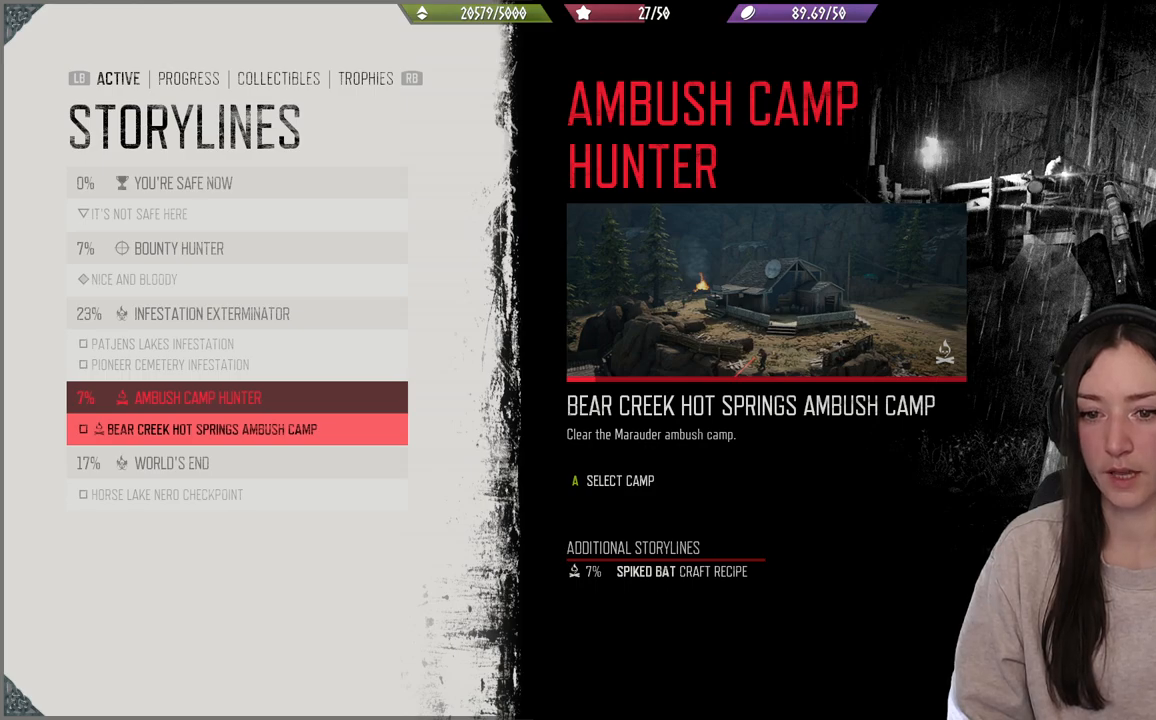
{"buttons": ["DPAD_UP"], "left_stick": "center", "right_stick": "center", "events": [[67, "DPAD_DOWN", "down"], [183, "DPAD_DOWN", "up"], [500, "DPAD_UP", "down"]]}
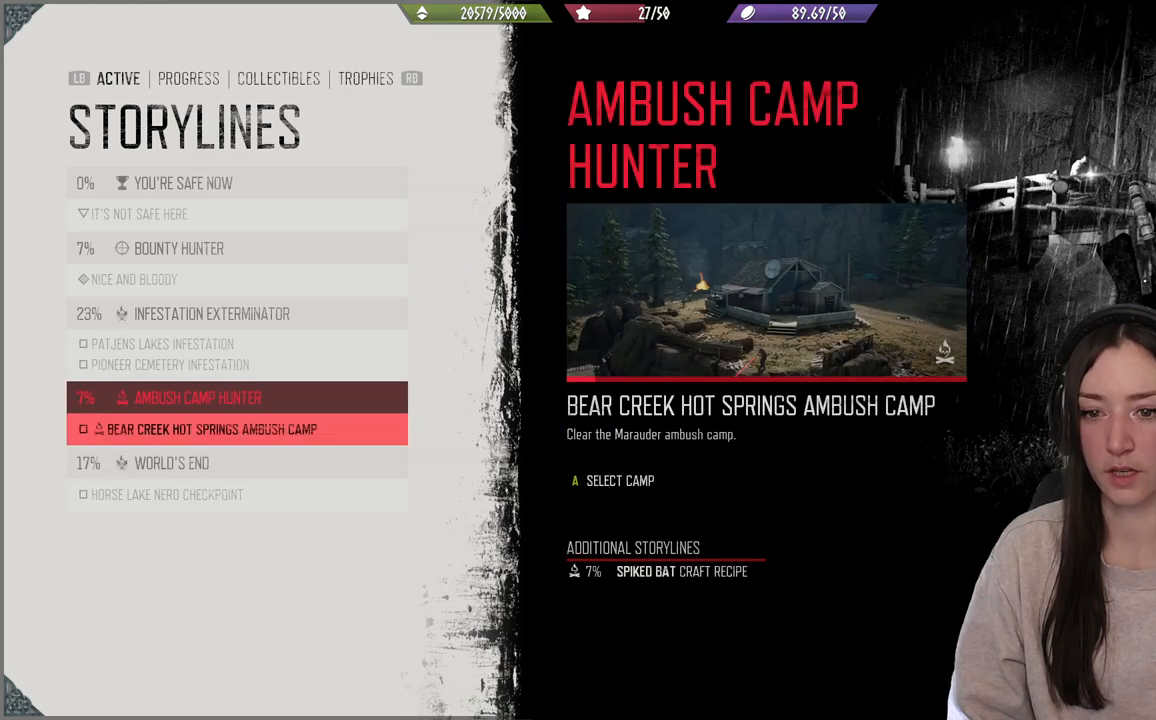
{"buttons": [], "left_stick": "center", "right_stick": "center", "events": [[133, "DPAD_UP", "up"]]}
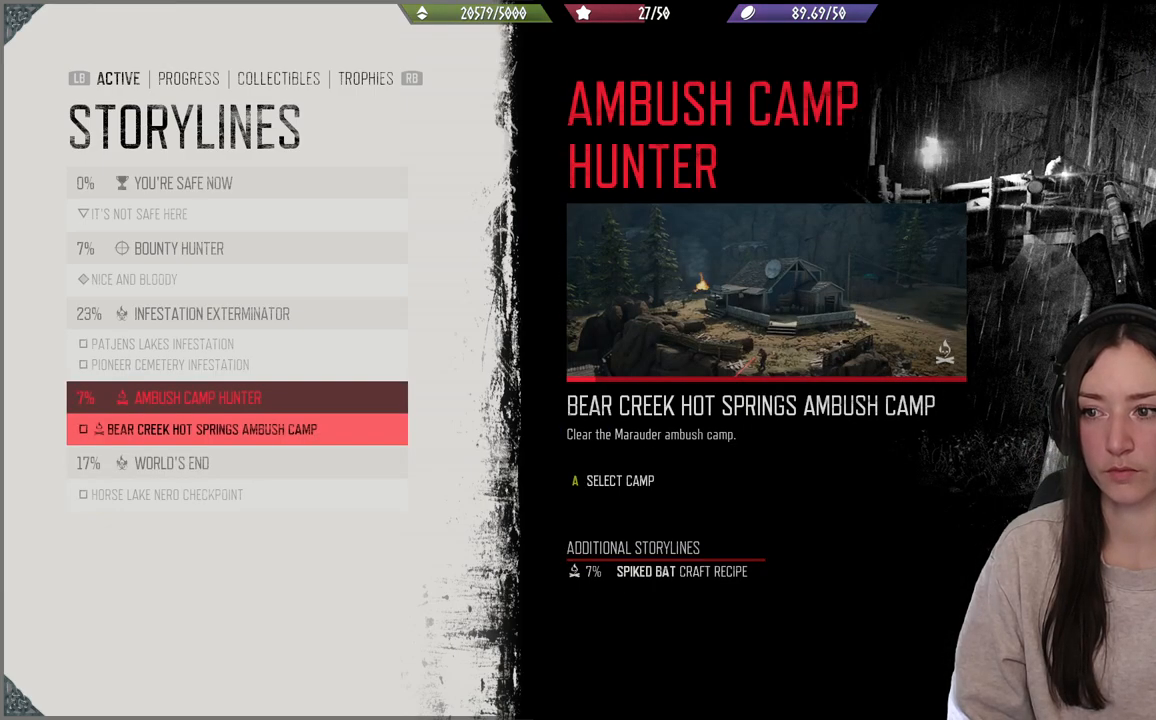
{"buttons": [], "left_stick": "center", "right_stick": "center", "events": []}
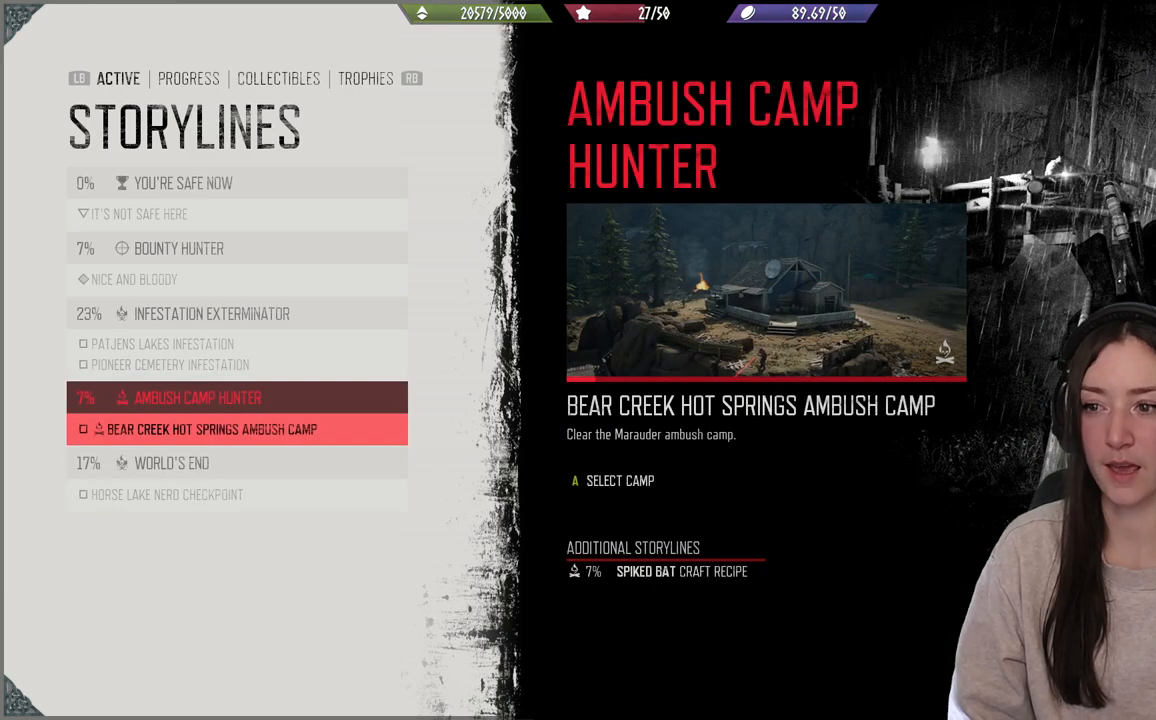
{"buttons": [], "left_stick": "center", "right_stick": "center", "events": []}
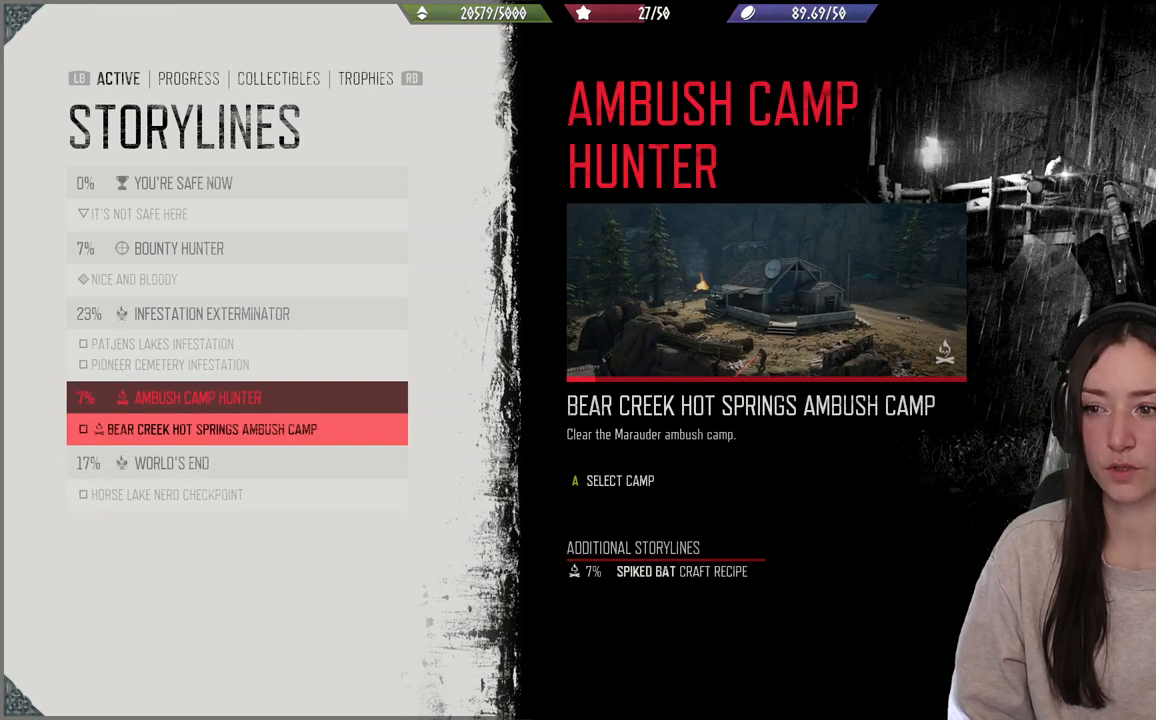
{"buttons": [], "left_stick": "center", "right_stick": "center", "events": []}
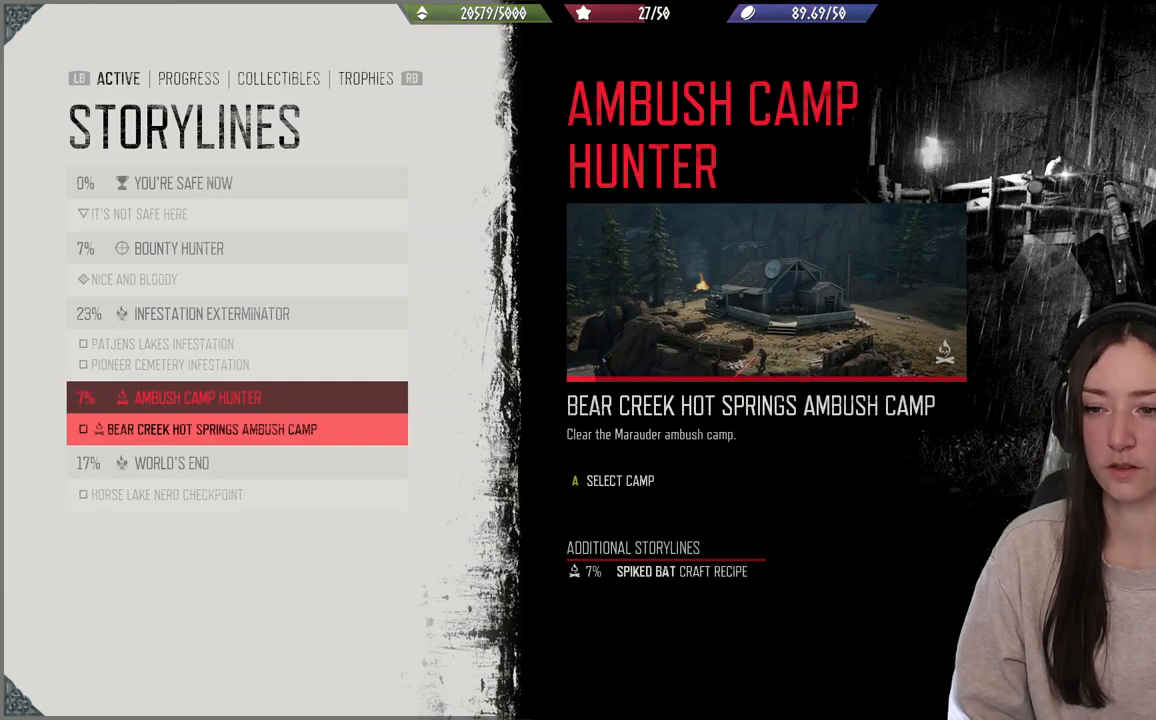
{"buttons": [], "left_stick": "center", "right_stick": "center", "events": []}
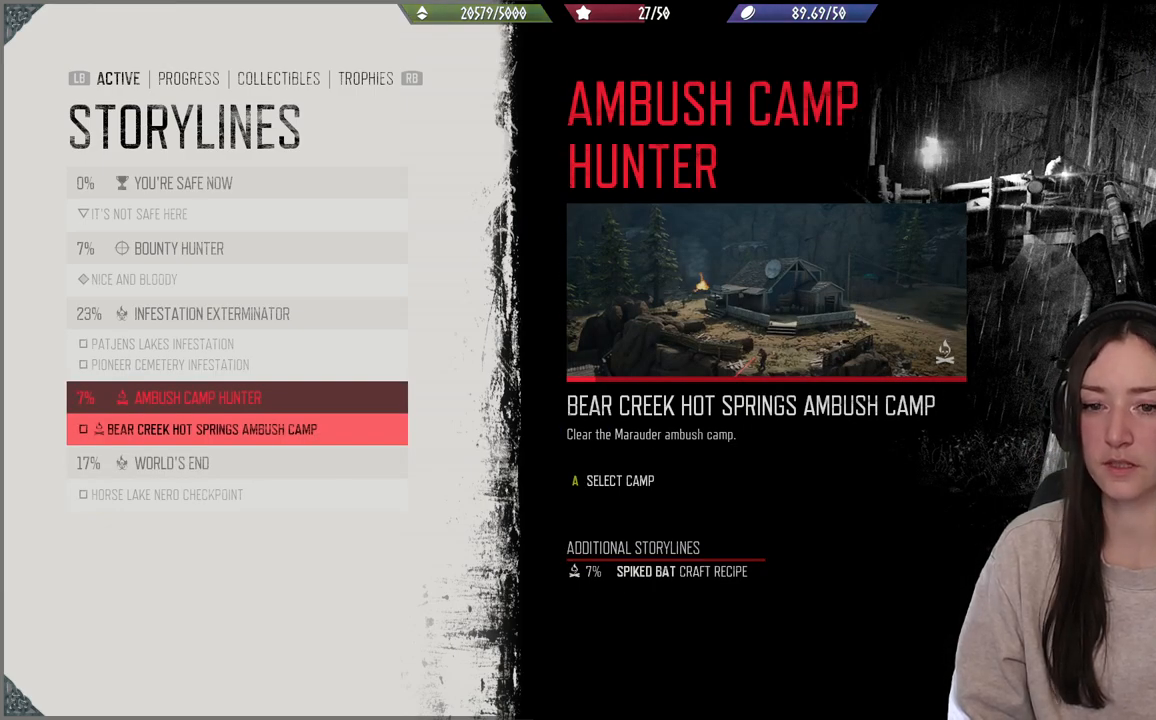
{"buttons": [], "left_stick": "center", "right_stick": "center", "events": [[267, "DPAD_DOWN", "down"], [367, "DPAD_DOWN", "up"]]}
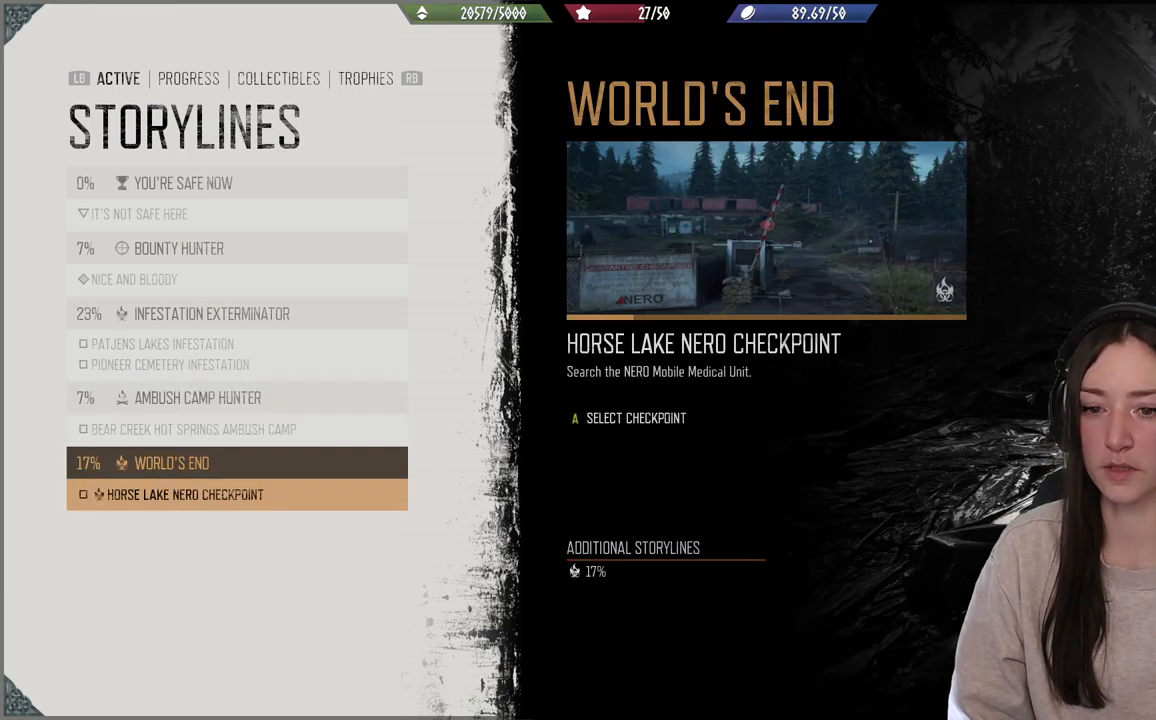
{"buttons": [], "left_stick": "center", "right_stick": "center", "events": [[117, "DPAD_UP", "down"], [233, "DPAD_UP", "up"], [317, "DPAD_UP", "down"], [433, "DPAD_UP", "up"]]}
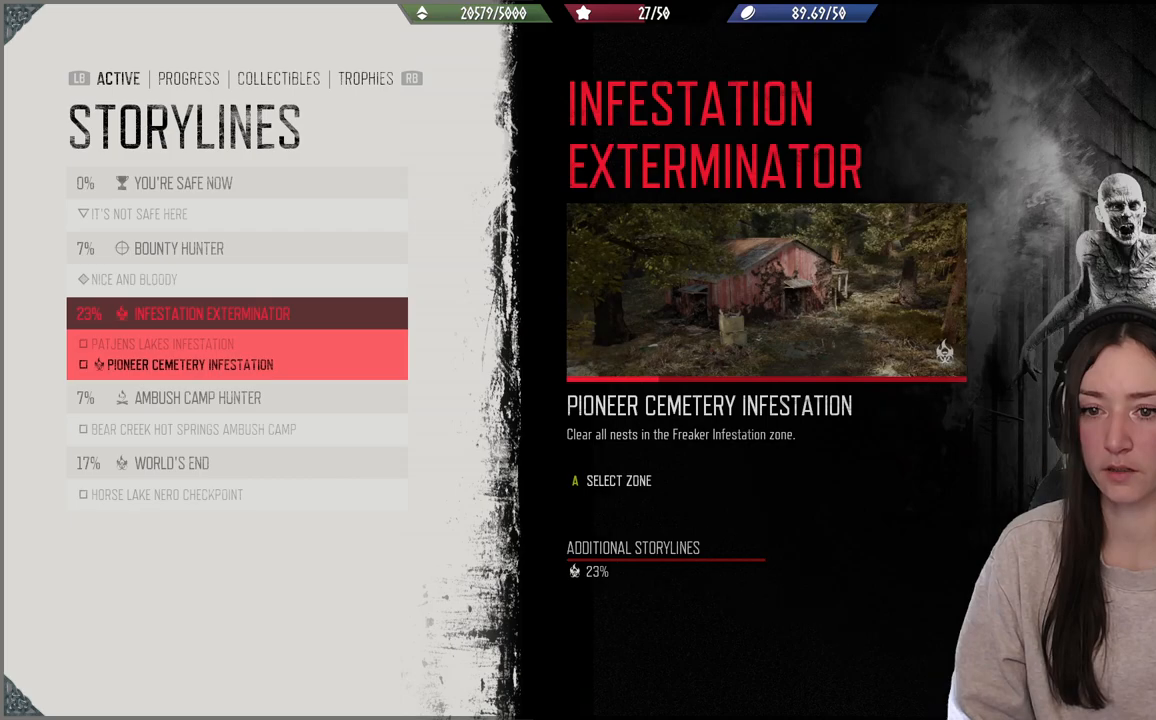
{"buttons": [], "left_stick": "center", "right_stick": "center", "events": []}
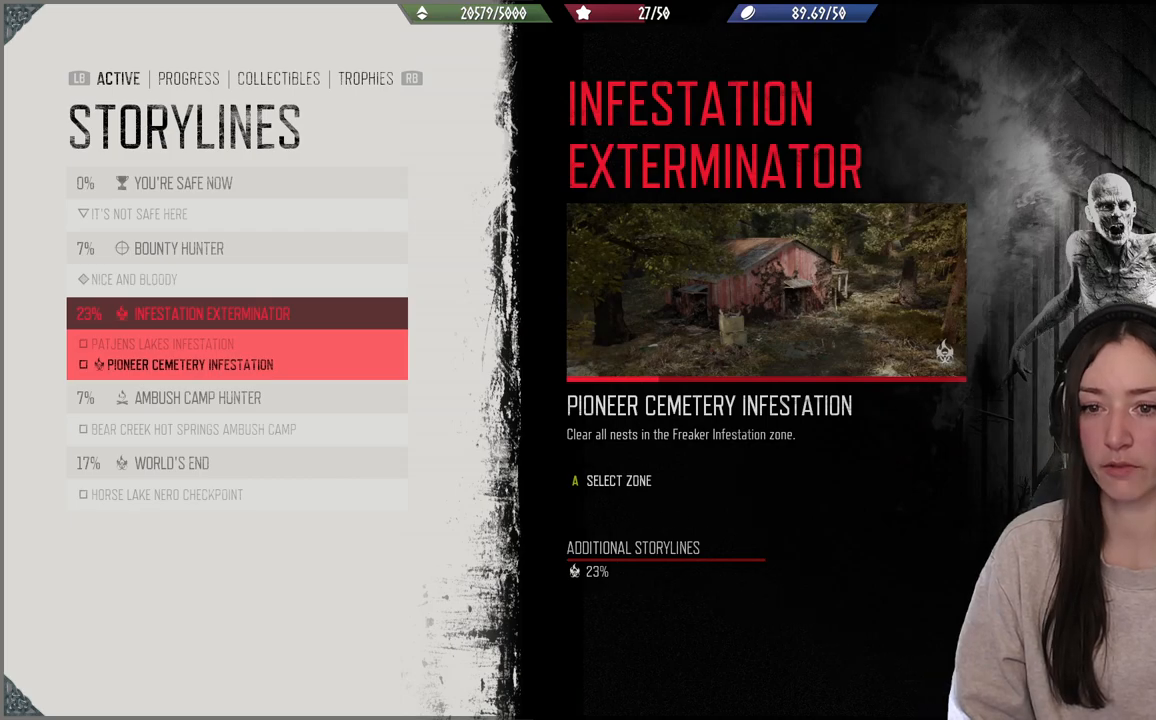
{"buttons": ["DPAD_DOWN"], "left_stick": "center", "right_stick": "center", "events": [[183, "DPAD_UP", "down"], [300, "DPAD_UP", "up"], [483, "DPAD_DOWN", "down"]]}
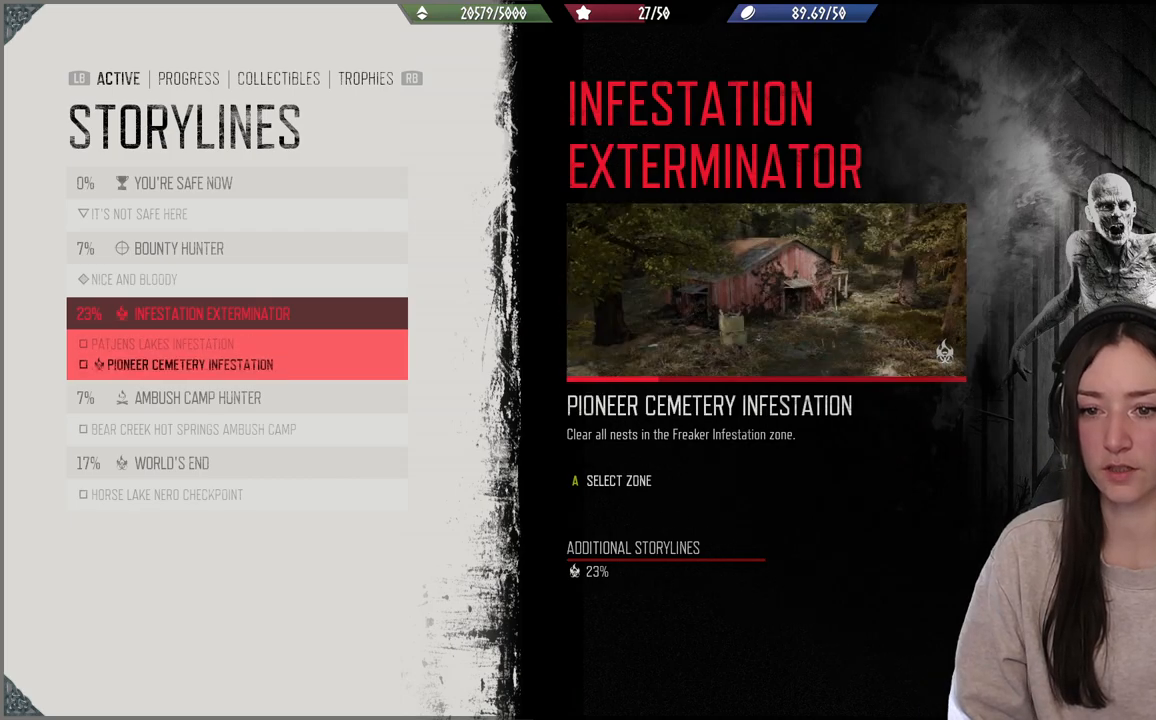
{"buttons": [], "left_stick": "center", "right_stick": "center", "events": [[83, "DPAD_DOWN", "up"], [250, "DPAD_UP", "down"], [350, "DPAD_UP", "up"]]}
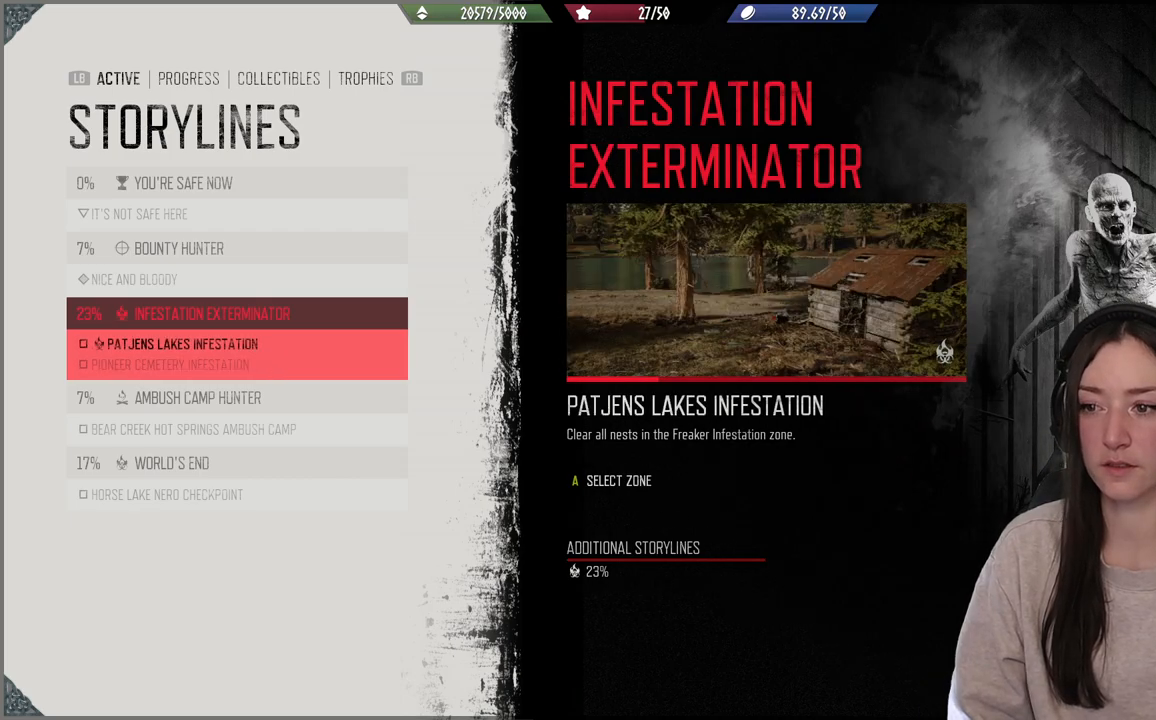
{"buttons": [], "left_stick": "center", "right_stick": "center", "events": [[267, "DPAD_DOWN", "down"], [383, "DPAD_DOWN", "up"]]}
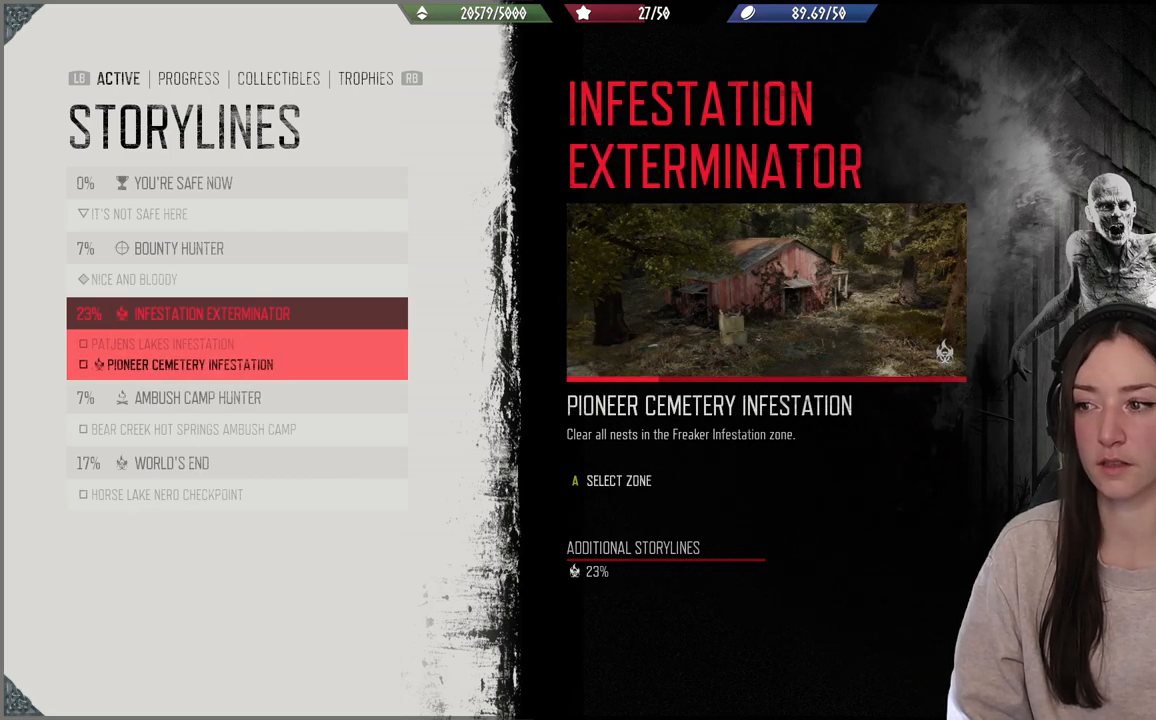
{"buttons": [], "left_stick": "center", "right_stick": "center", "events": []}
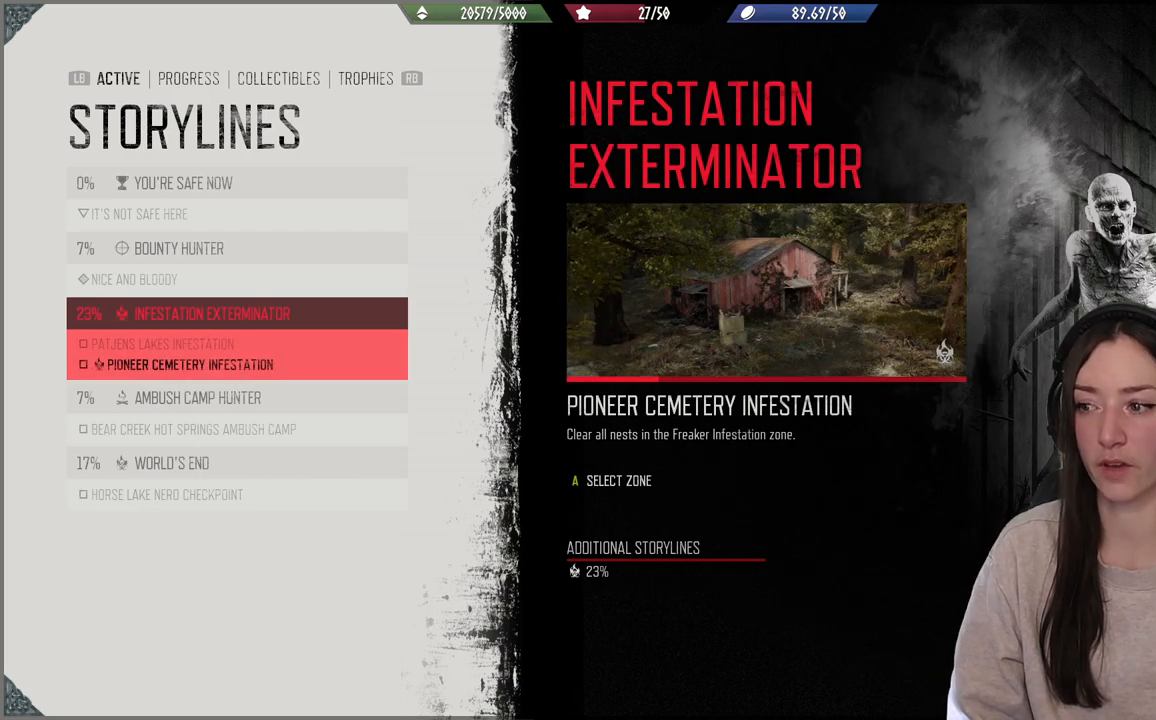
{"buttons": ["DPAD_DOWN"], "left_stick": "center", "right_stick": "center", "events": [[317, "DPAD_DOWN", "down"], [367, "DPAD_DOWN", "up"], [467, "DPAD_DOWN", "down"]]}
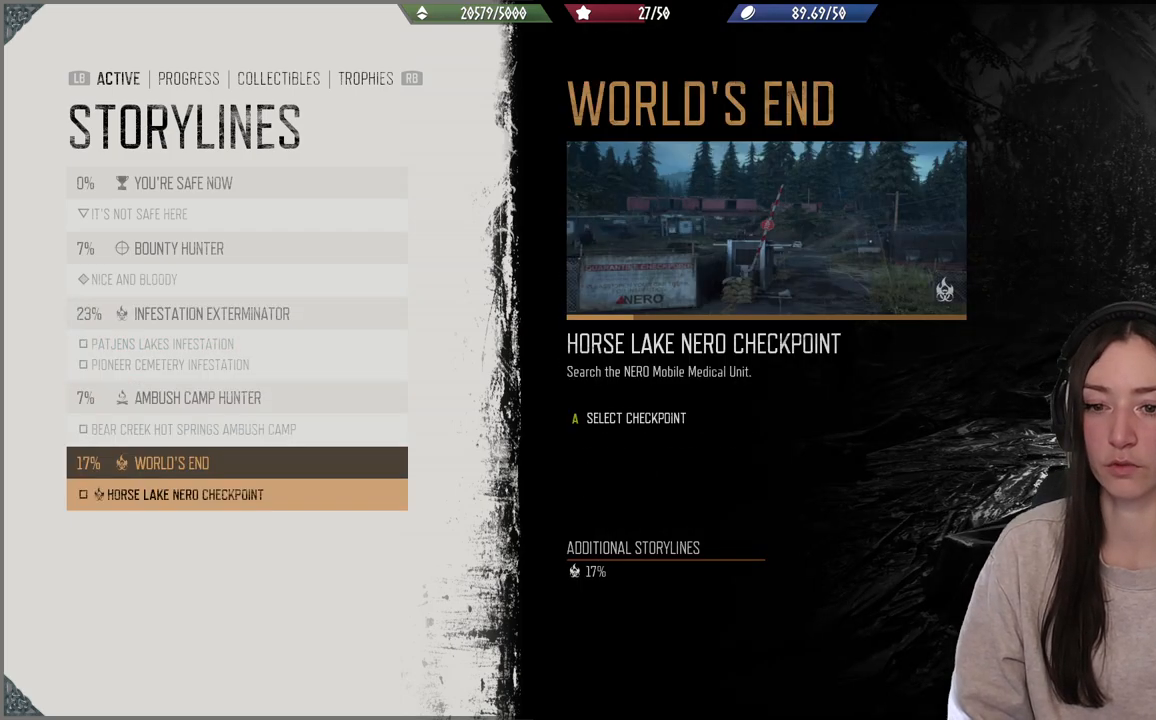
{"buttons": ["DPAD_UP"], "left_stick": "center", "right_stick": "center", "events": [[33, "DPAD_DOWN", "up"], [467, "DPAD_UP", "down"]]}